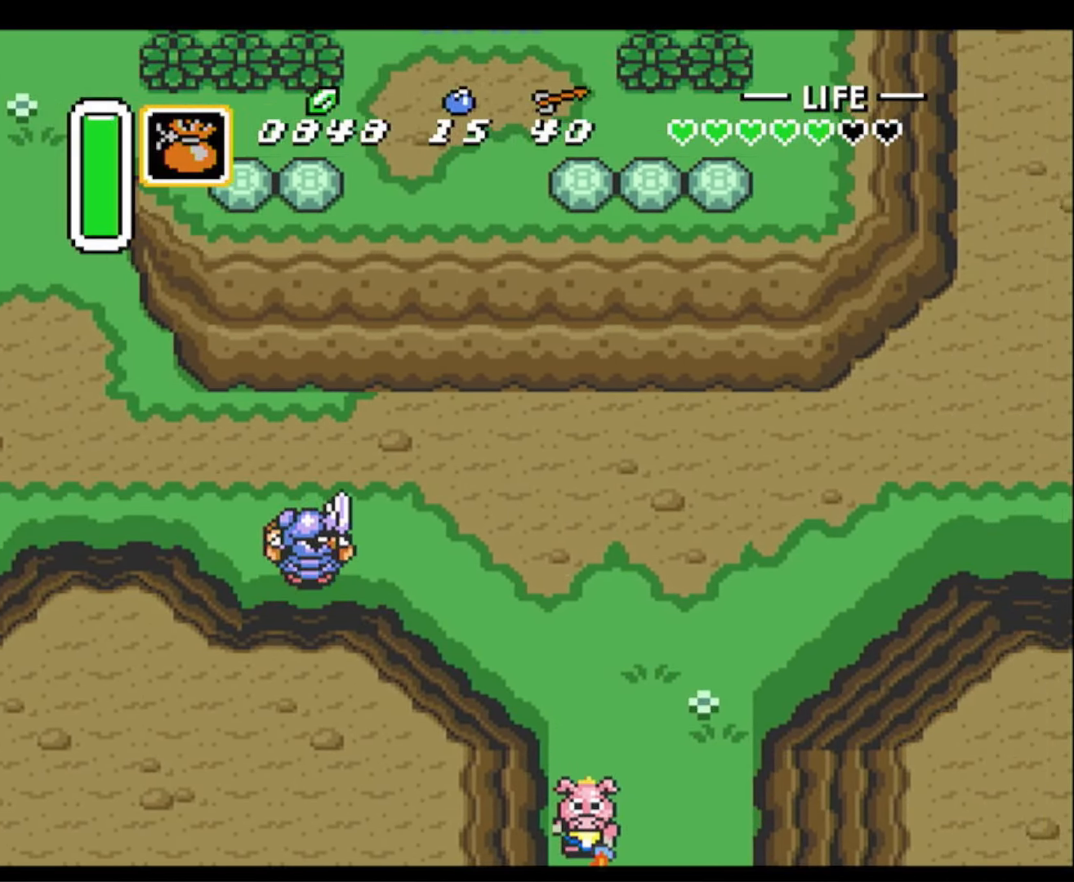
Gameplay with a controller (Nintendo layout); each line is a JSON object with the inputs held at the frame after it. "events" lists button and stick changes between this image and that frame as [ms after this image, input, new state], when the widget could be followed in between. Not read: L3 R3.
{"buttons": ["DPAD_DOWN"], "events": [[316, "A", "up"], [483, "DPAD_DOWN", "down"]]}
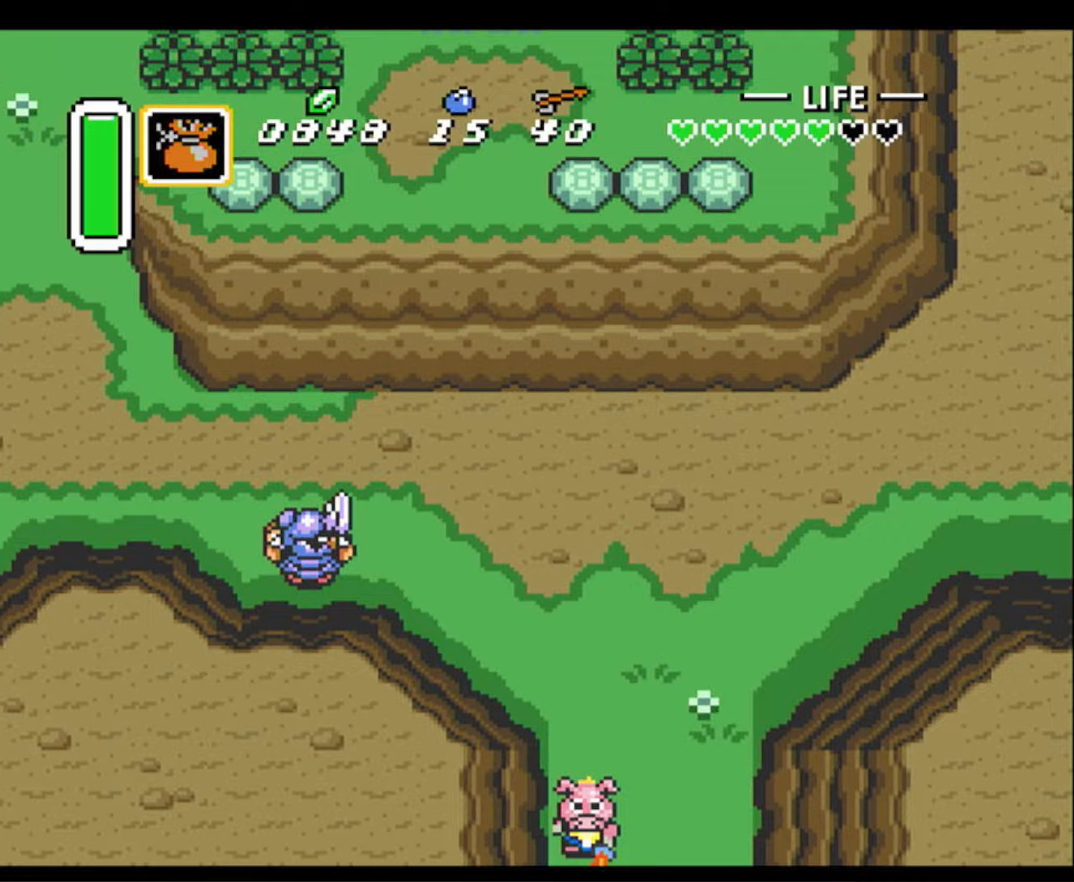
{"buttons": ["DPAD_DOWN"], "events": []}
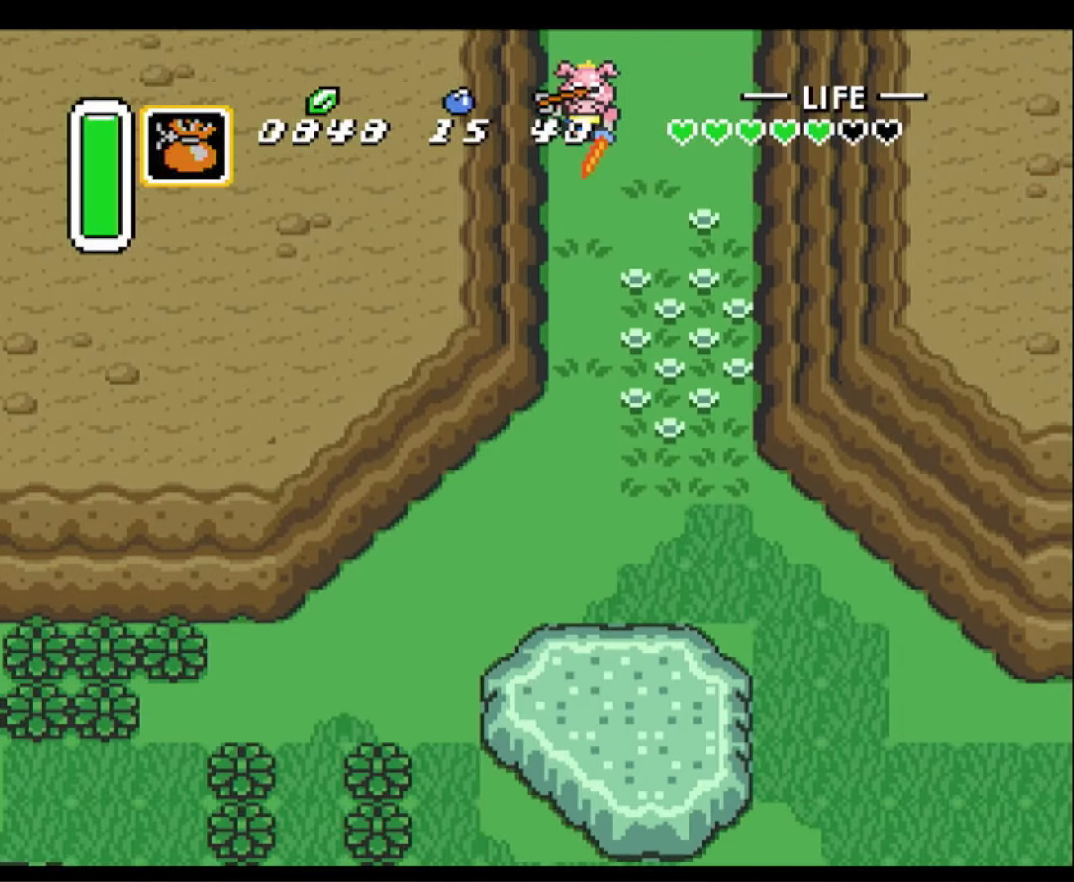
{"buttons": ["DPAD_DOWN"], "events": []}
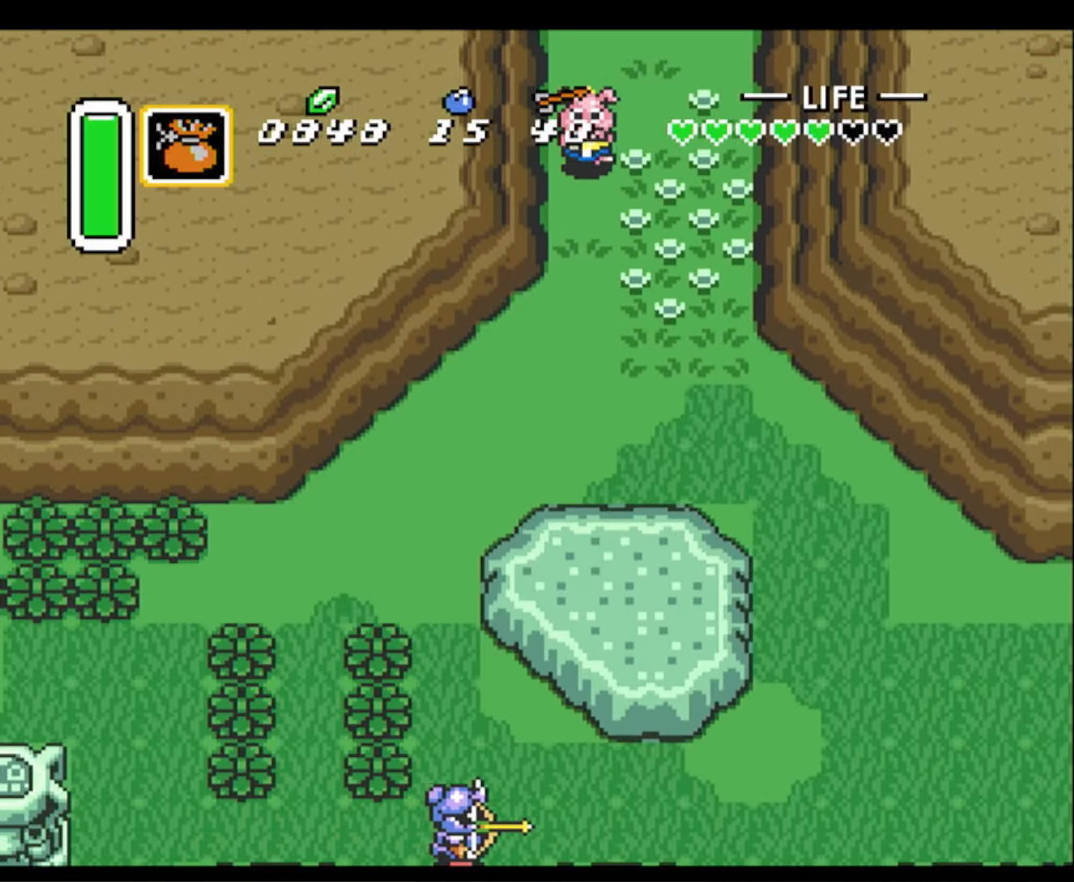
{"buttons": ["DPAD_DOWN"], "events": [[250, "DPAD_LEFT", "down"], [467, "DPAD_LEFT", "up"]]}
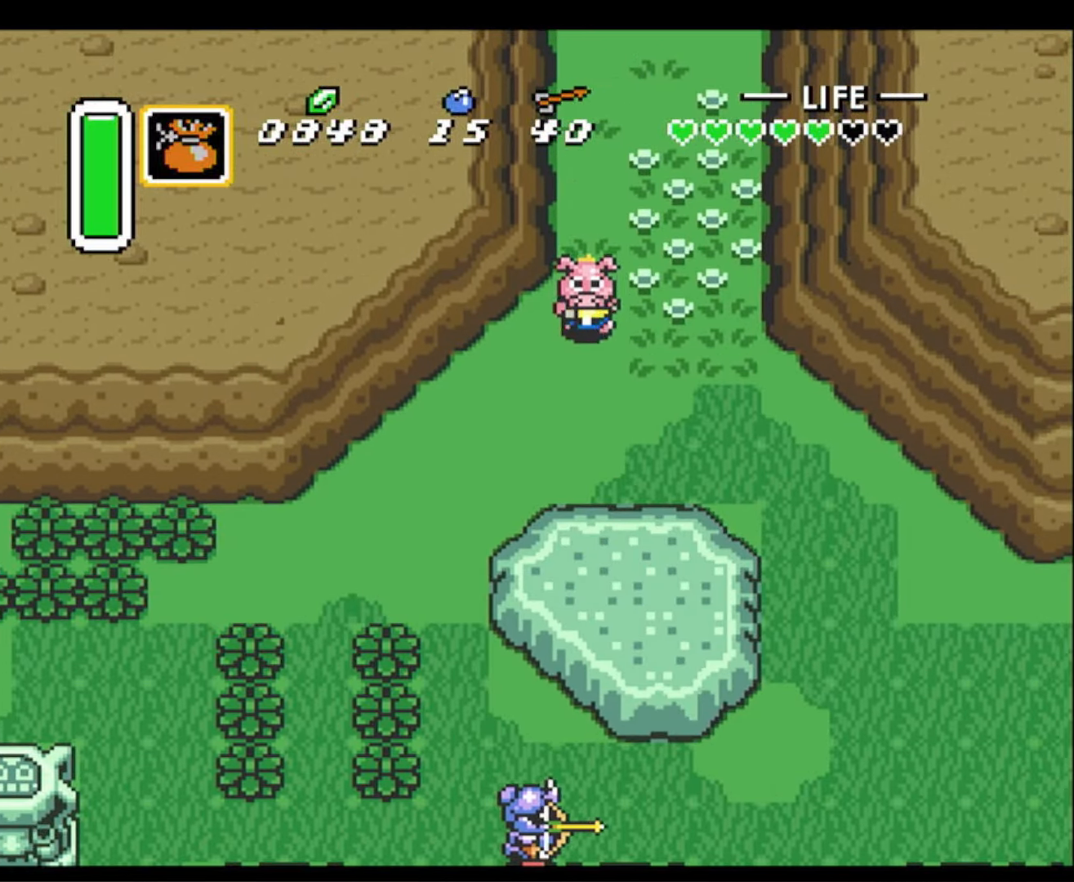
{"buttons": ["A", "DPAD_DOWN"], "events": [[250, "DPAD_LEFT", "down"], [450, "DPAD_LEFT", "up"], [467, "A", "down"]]}
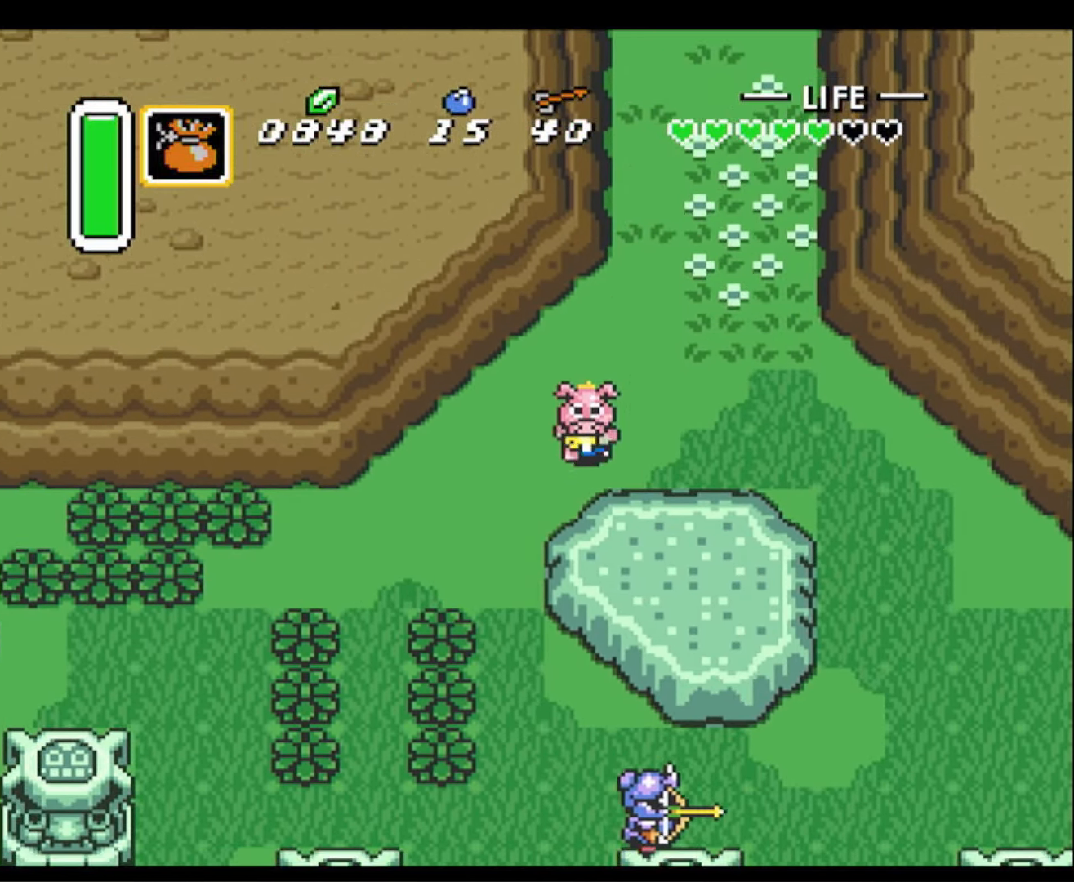
{"buttons": ["A"], "events": [[83, "DPAD_DOWN", "up"]]}
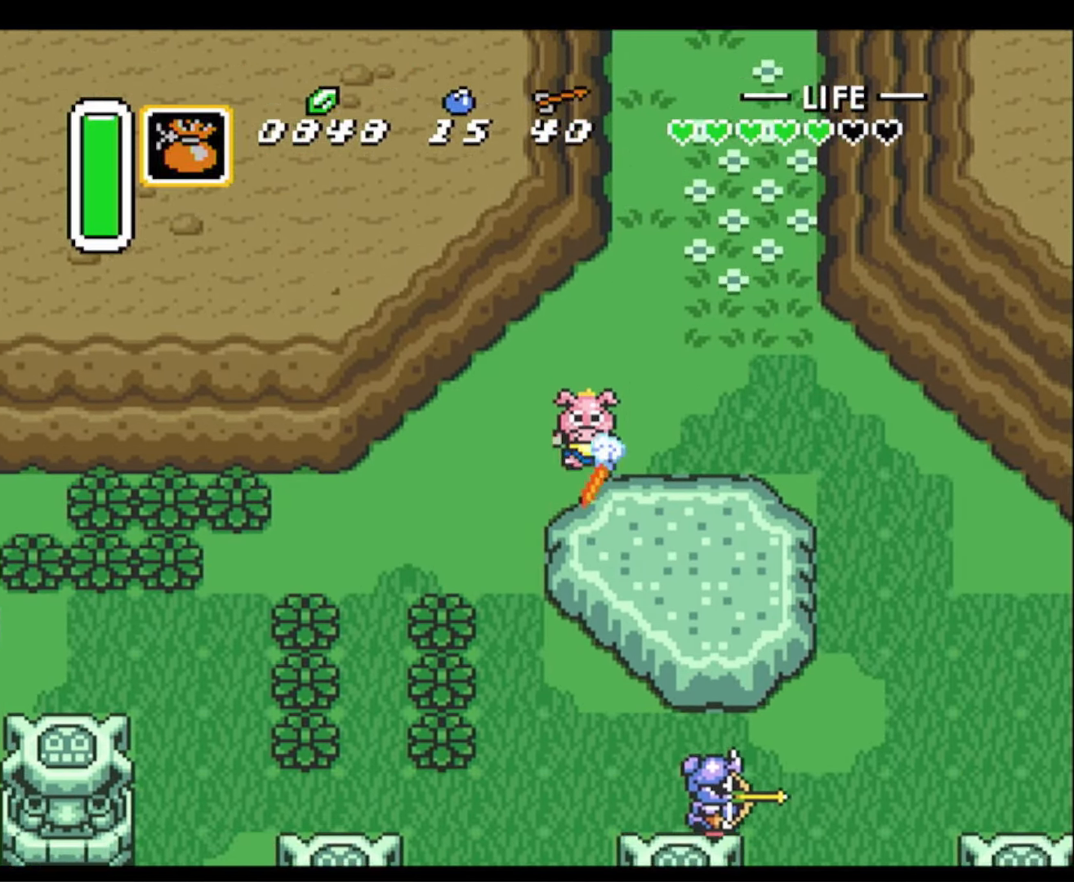
{"buttons": ["A"], "events": []}
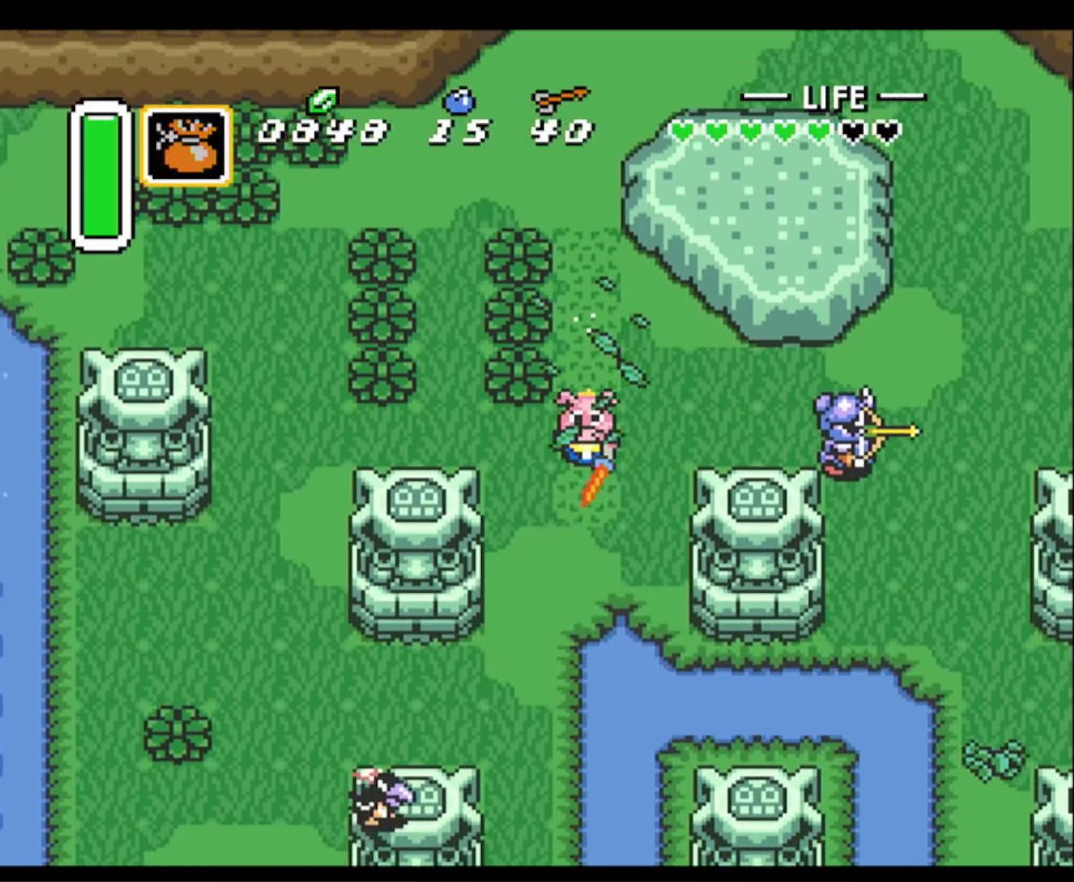
{"buttons": ["A"], "events": []}
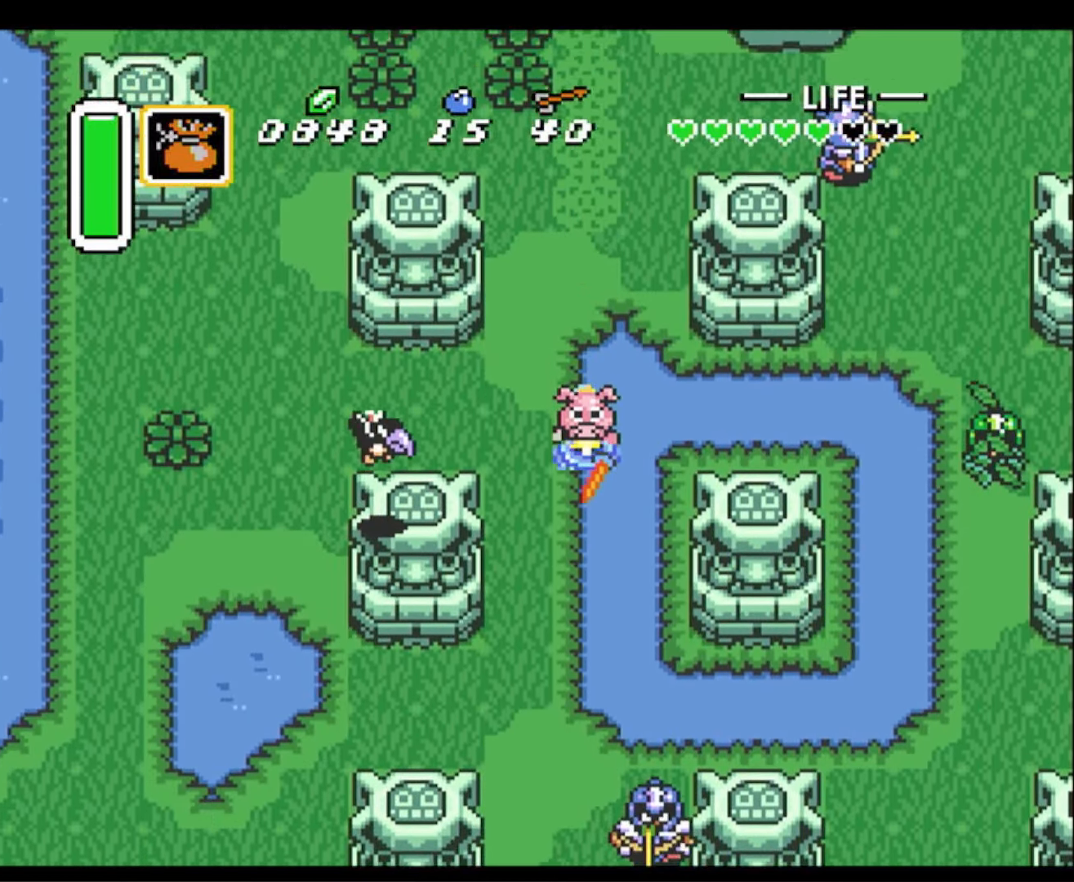
{"buttons": [], "events": [[183, "A", "up"]]}
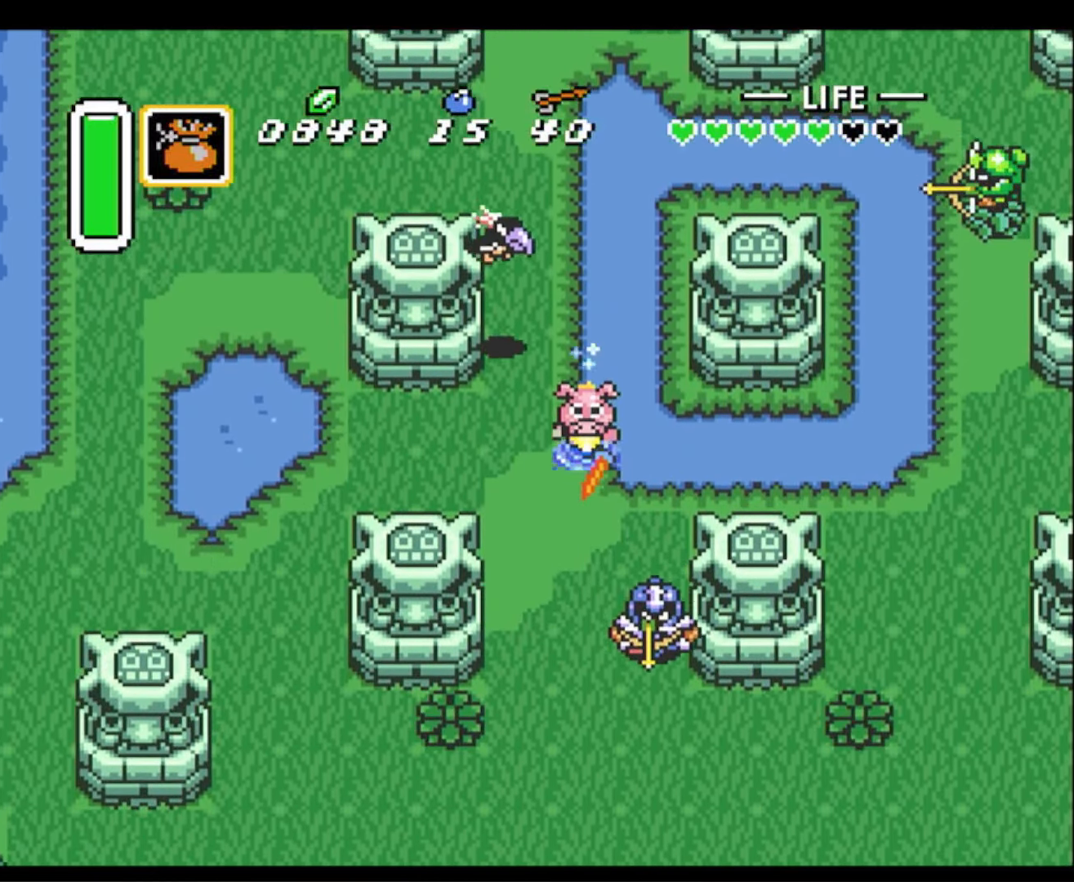
{"buttons": [], "events": []}
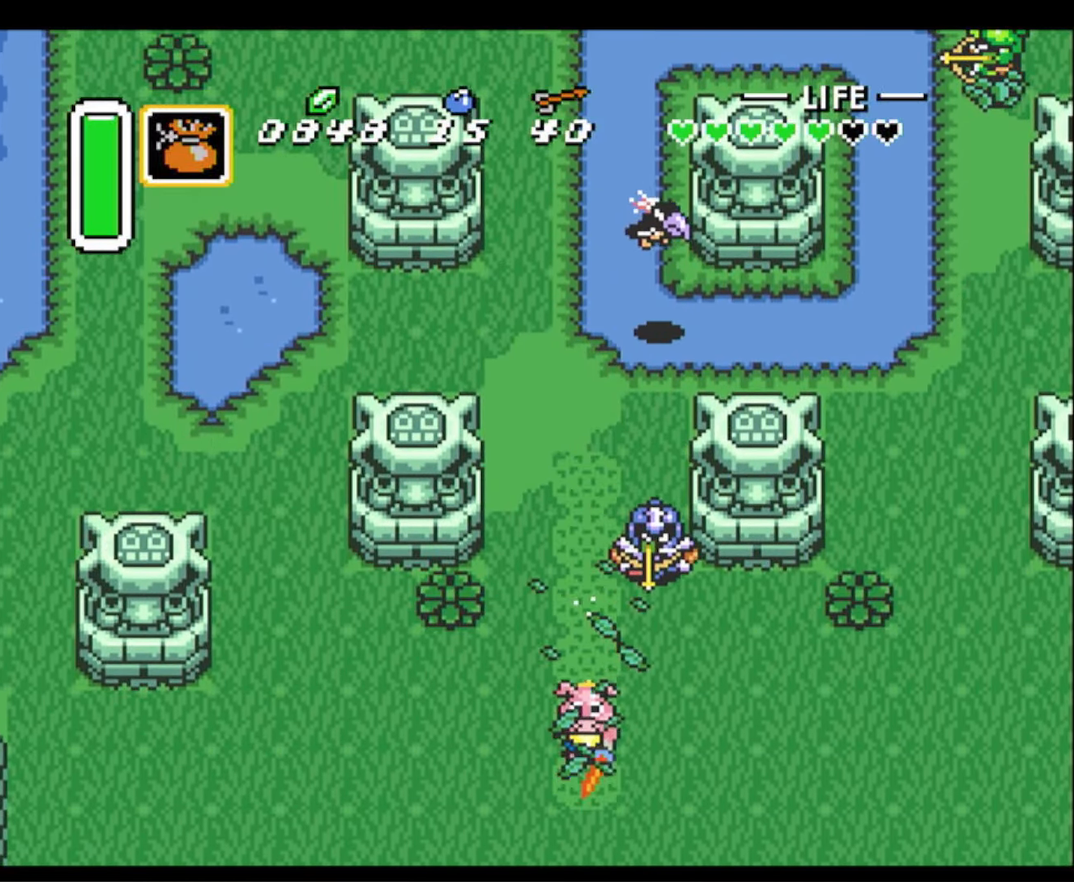
{"buttons": ["DPAD_DOWN"], "events": [[417, "DPAD_LEFT", "down"], [450, "DPAD_DOWN", "down"], [450, "DPAD_LEFT", "up"]]}
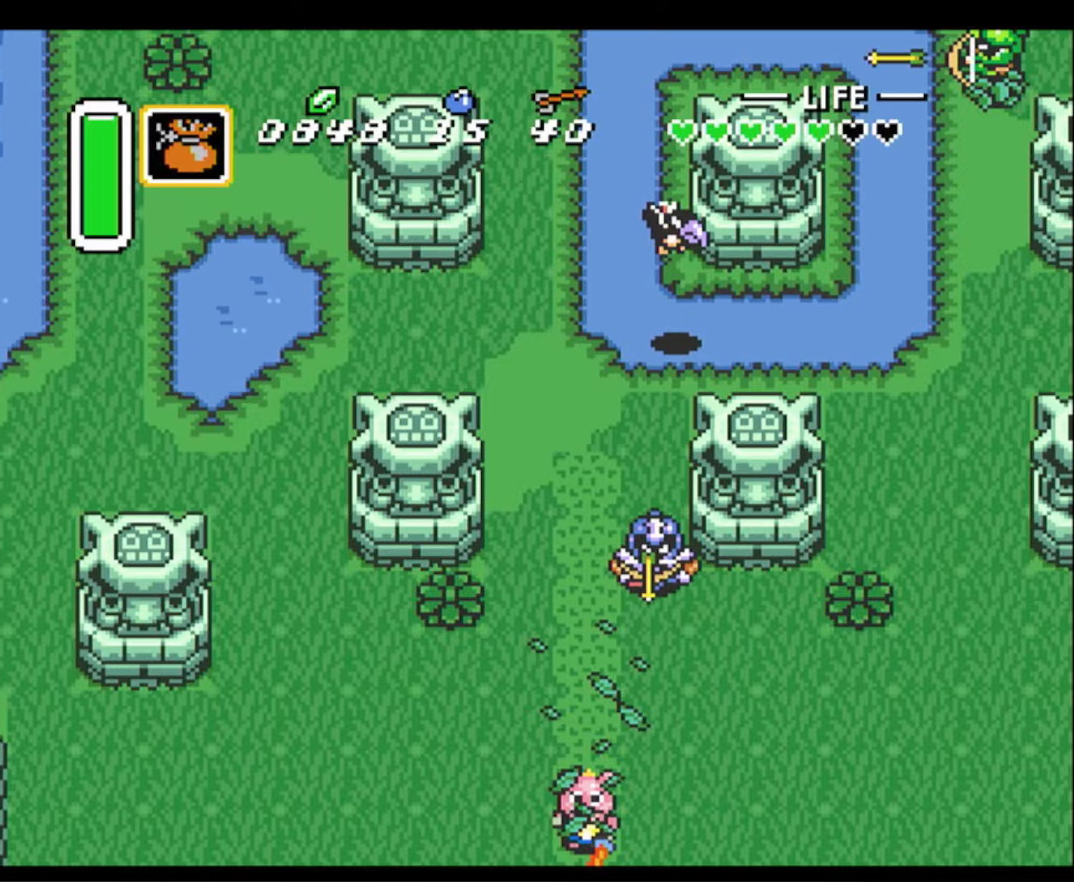
{"buttons": ["DPAD_DOWN", "DPAD_RIGHT"], "events": [[67, "DPAD_RIGHT", "down"]]}
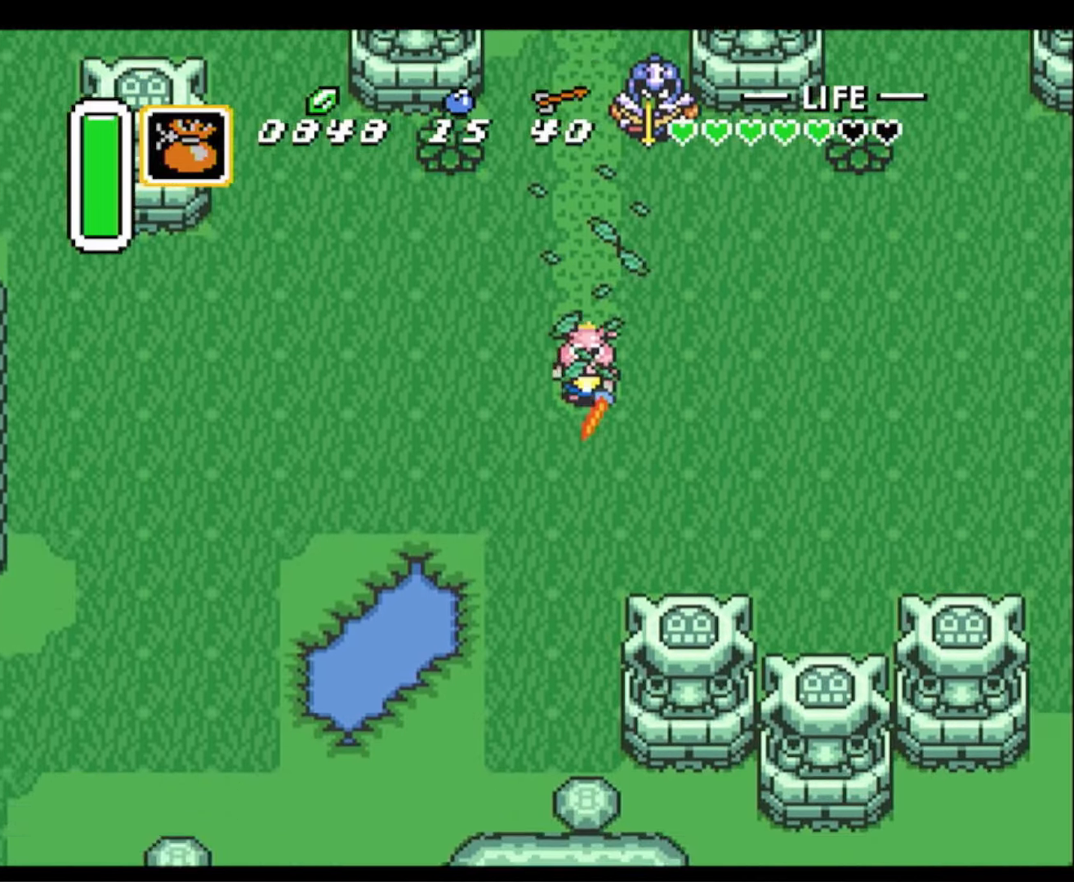
{"buttons": ["DPAD_DOWN", "DPAD_RIGHT"], "events": []}
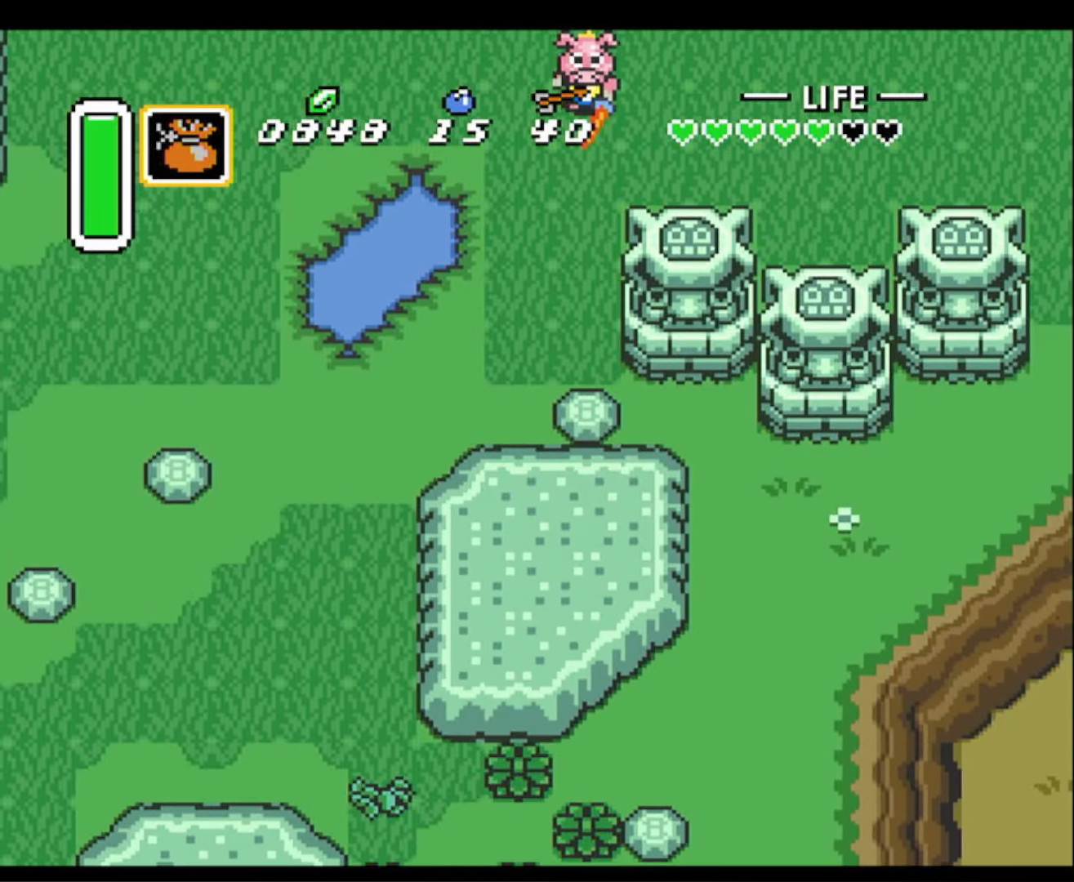
{"buttons": ["A"], "events": [[267, "DPAD_DOWN", "up"], [284, "A", "down"], [500, "DPAD_RIGHT", "up"]]}
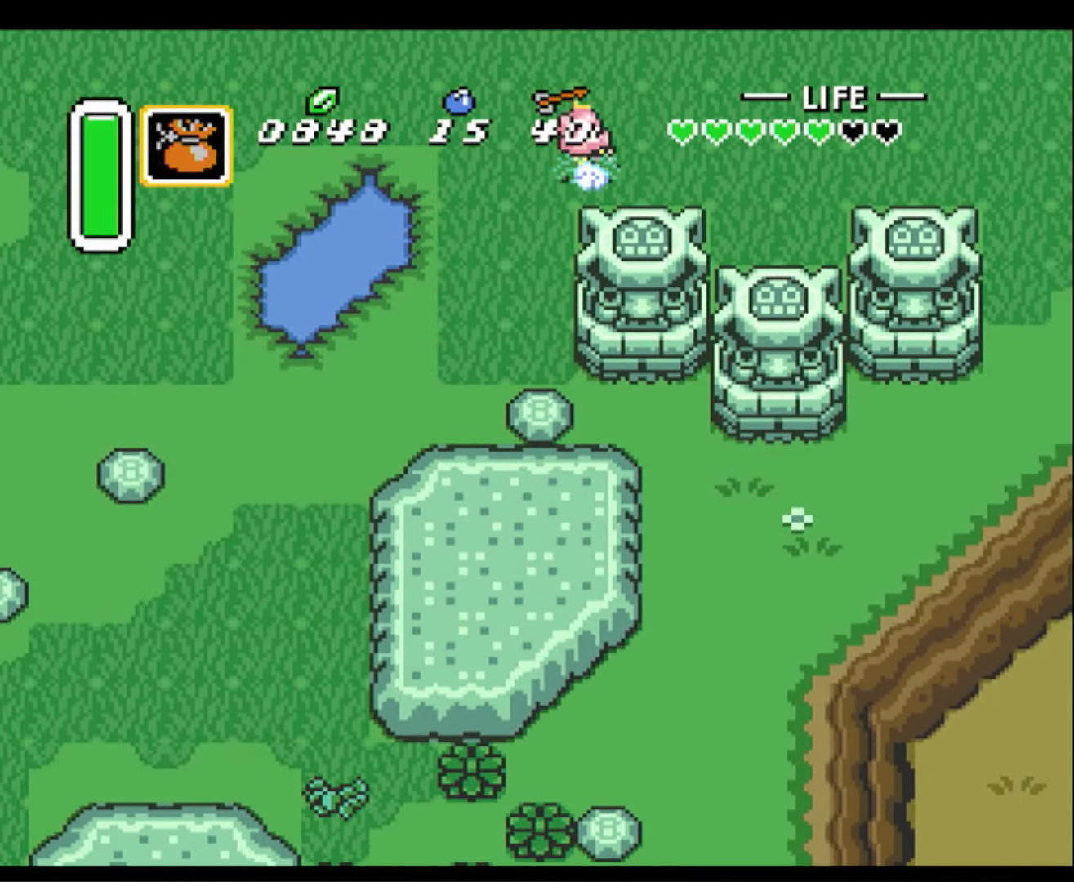
{"buttons": ["A"], "events": []}
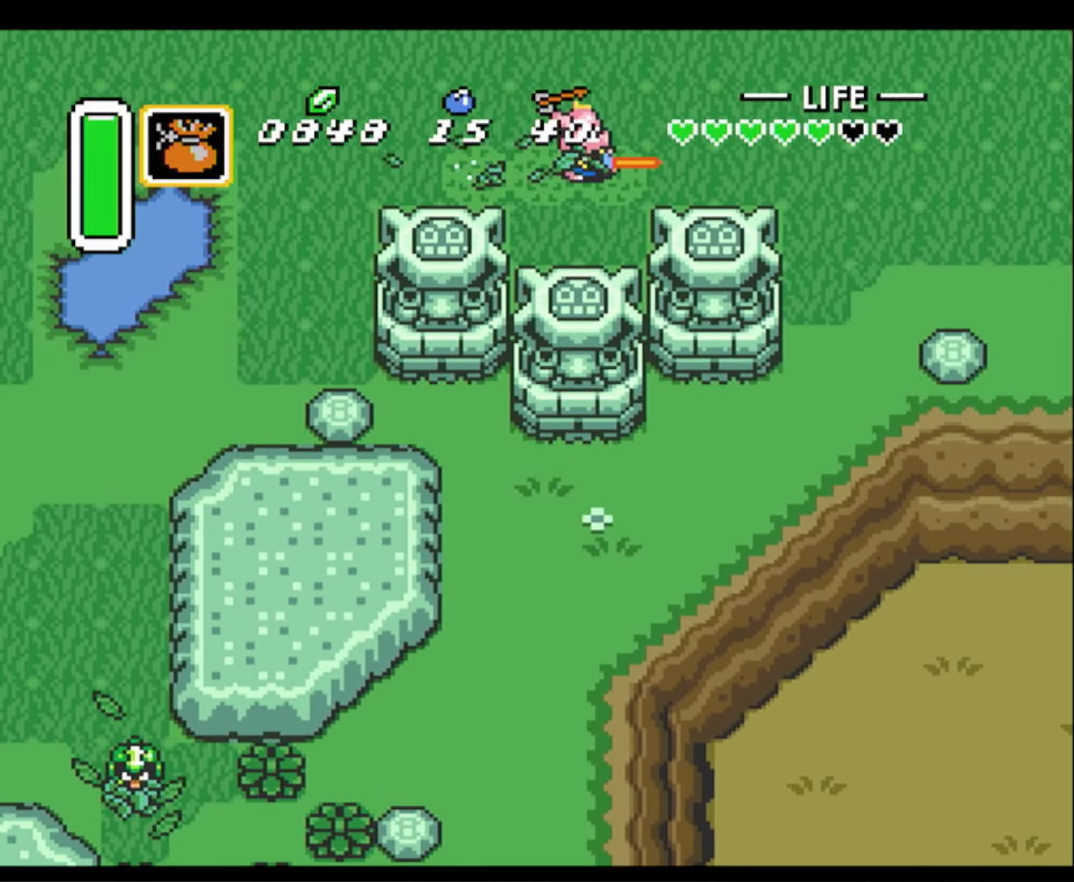
{"buttons": ["DPAD_DOWN"], "events": [[450, "A", "up"], [467, "DPAD_DOWN", "down"]]}
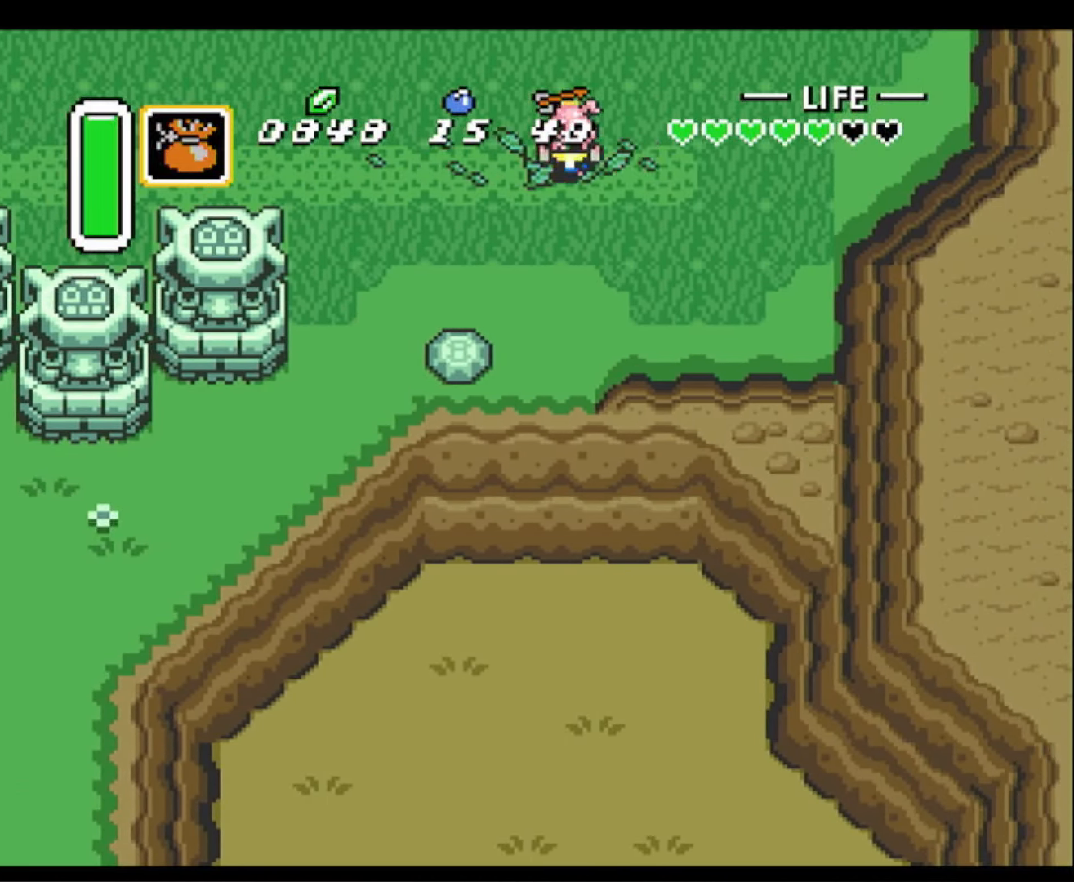
{"buttons": ["A"], "events": [[34, "A", "down"], [100, "DPAD_DOWN", "up"]]}
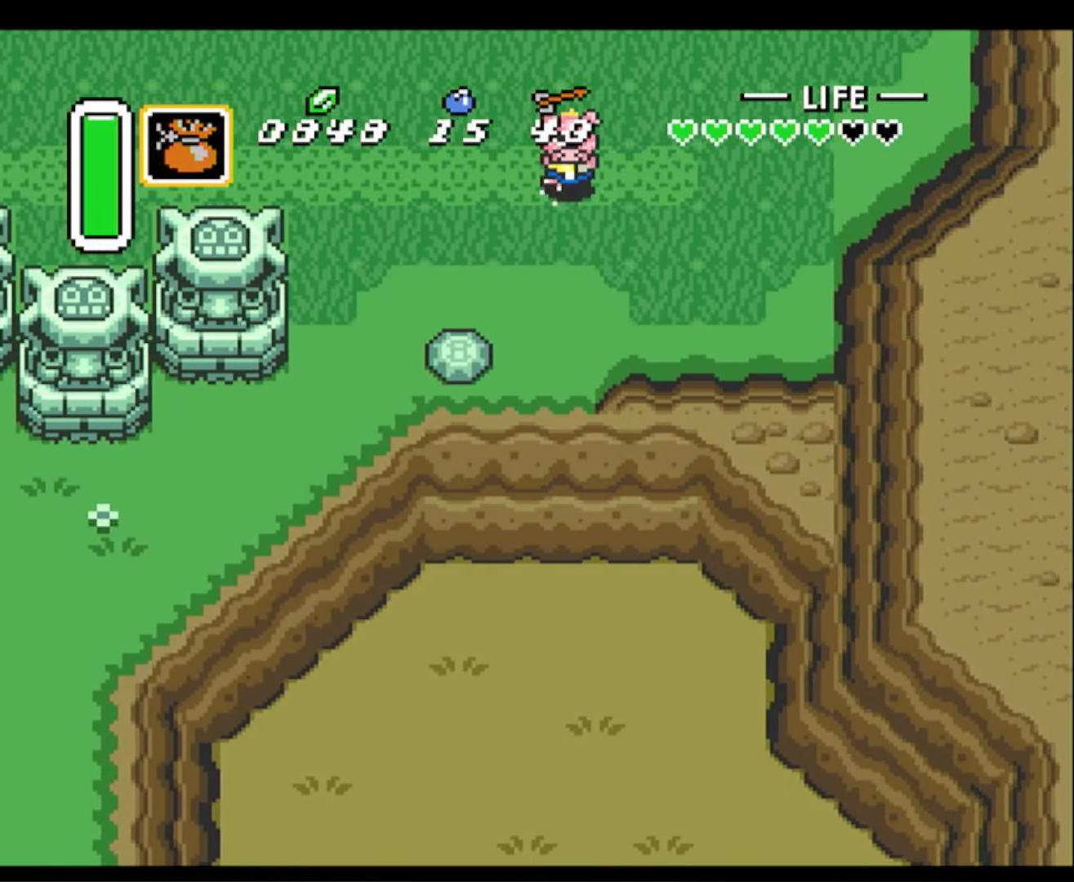
{"buttons": ["A"], "events": []}
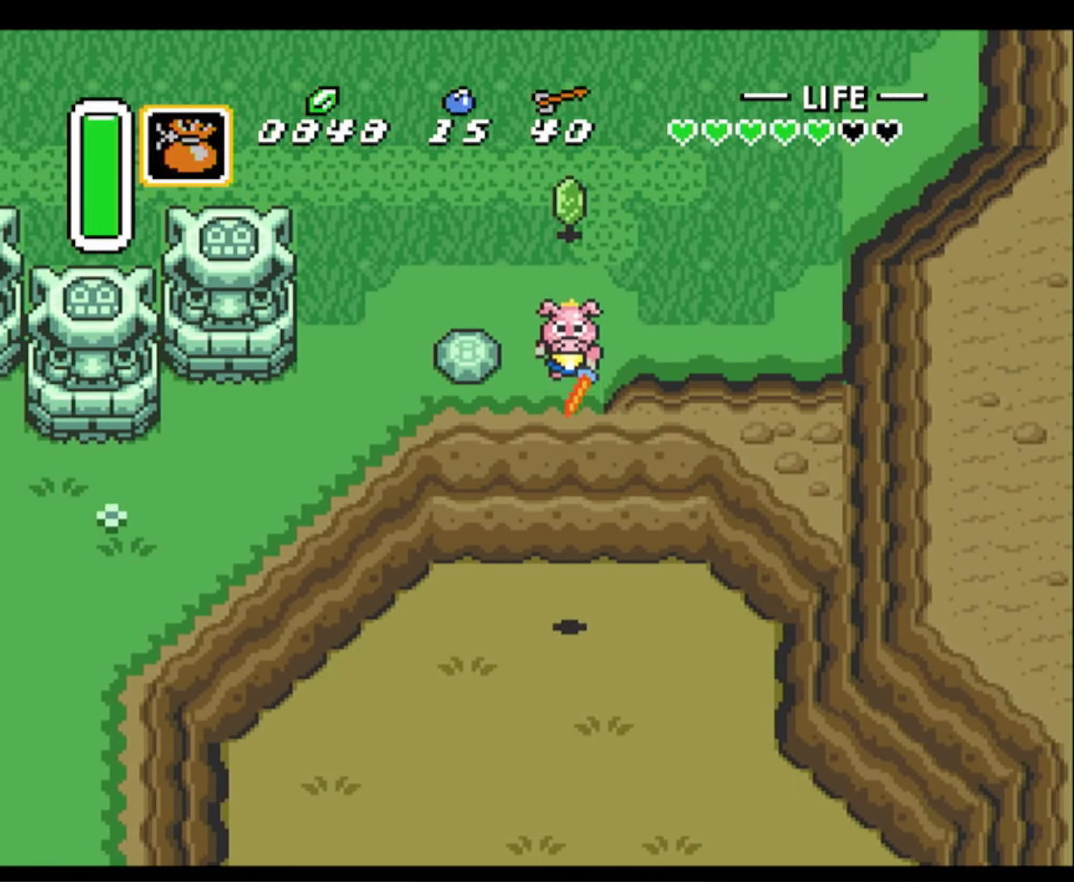
{"buttons": ["DPAD_DOWN", "DPAD_RIGHT"], "events": [[134, "A", "up"], [134, "DPAD_RIGHT", "down"], [184, "DPAD_DOWN", "down"]]}
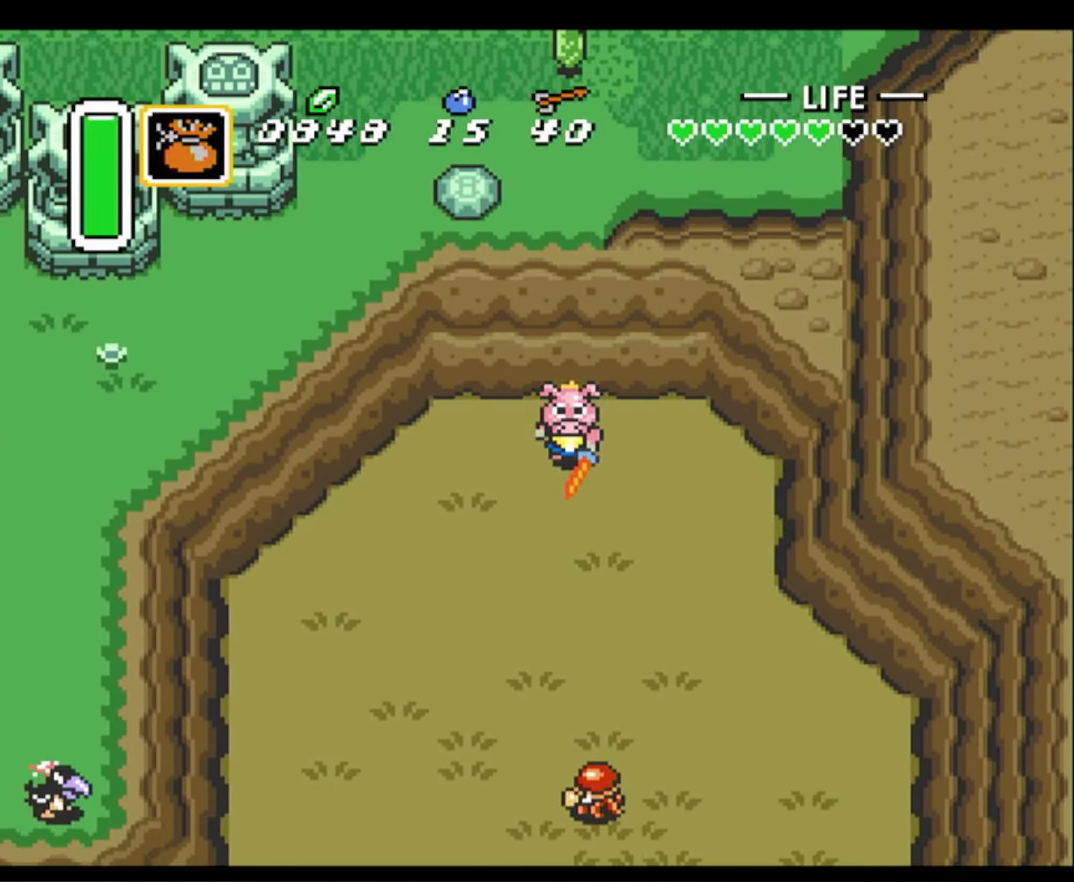
{"buttons": ["A"], "events": [[100, "A", "down"], [117, "DPAD_RIGHT", "up"], [217, "DPAD_DOWN", "up"]]}
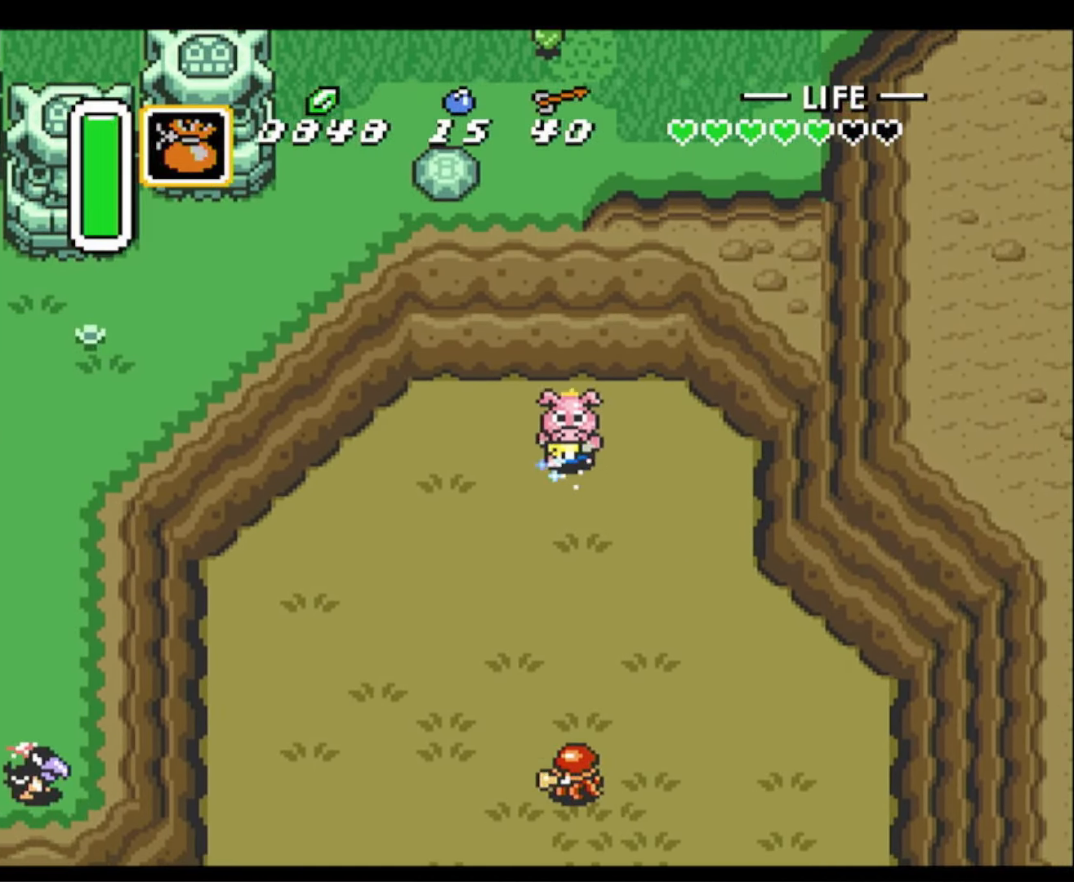
{"buttons": ["A"], "events": []}
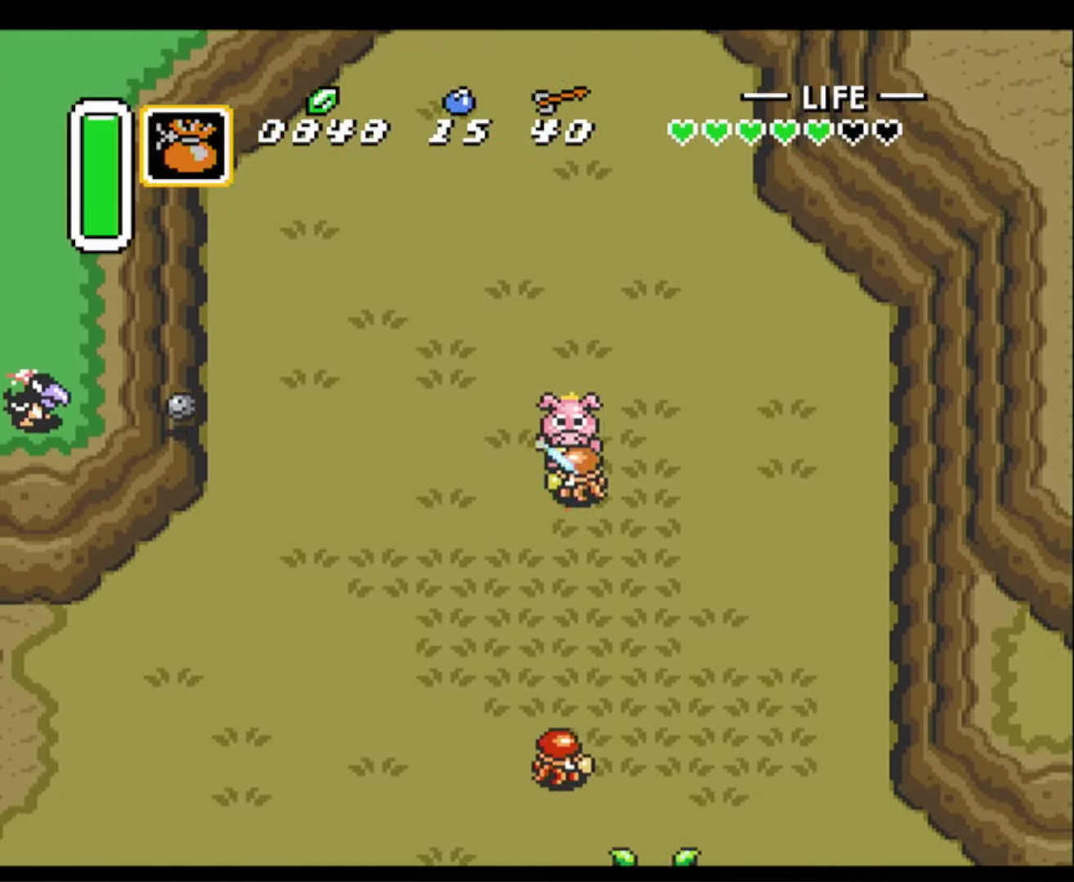
{"buttons": ["A"], "events": []}
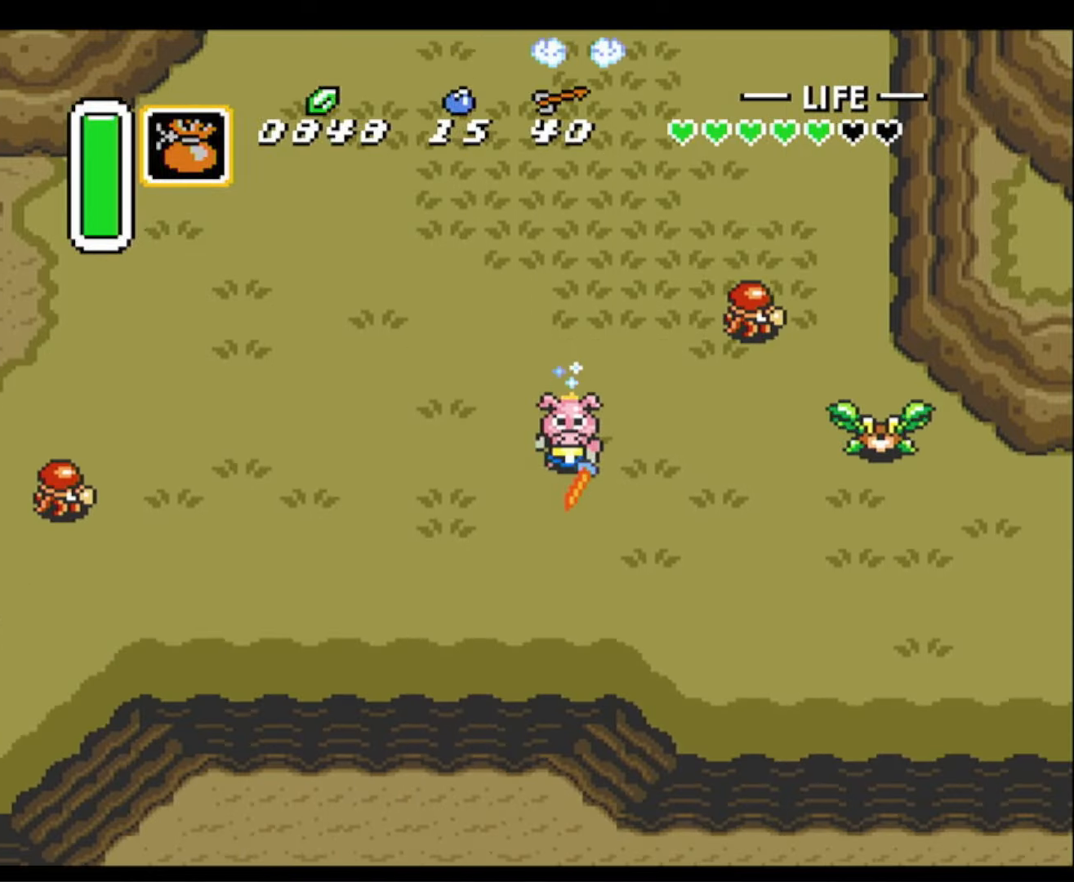
{"buttons": ["A"], "events": [[66, "A", "up"], [116, "DPAD_RIGHT", "down"], [166, "A", "down"], [266, "DPAD_RIGHT", "up"]]}
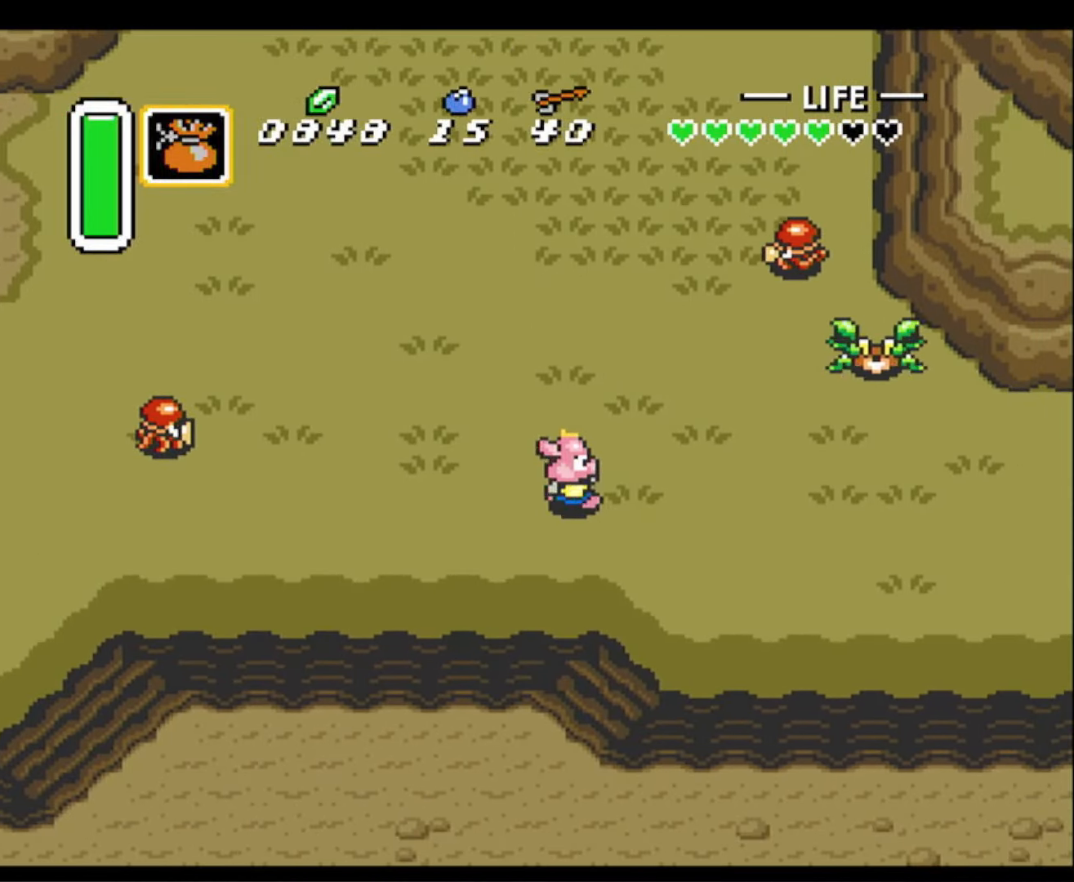
{"buttons": ["A"], "events": []}
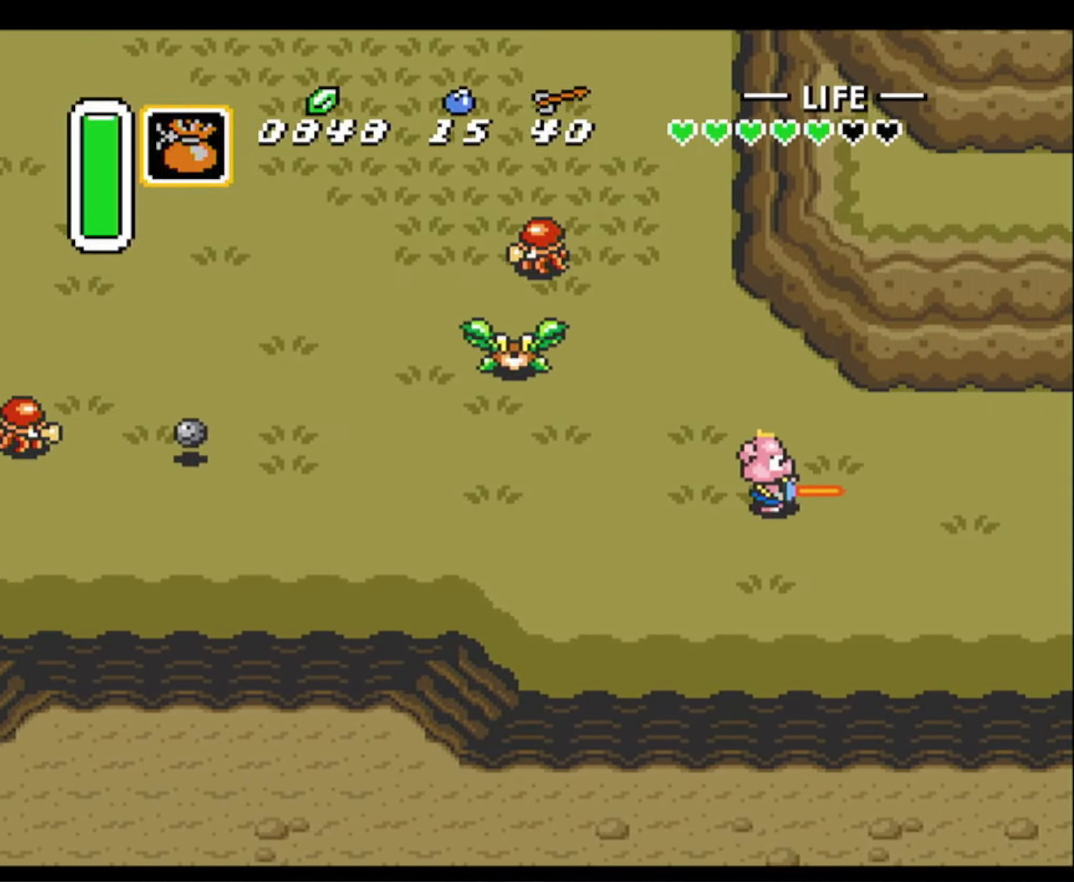
{"buttons": [], "events": [[50, "A", "up"]]}
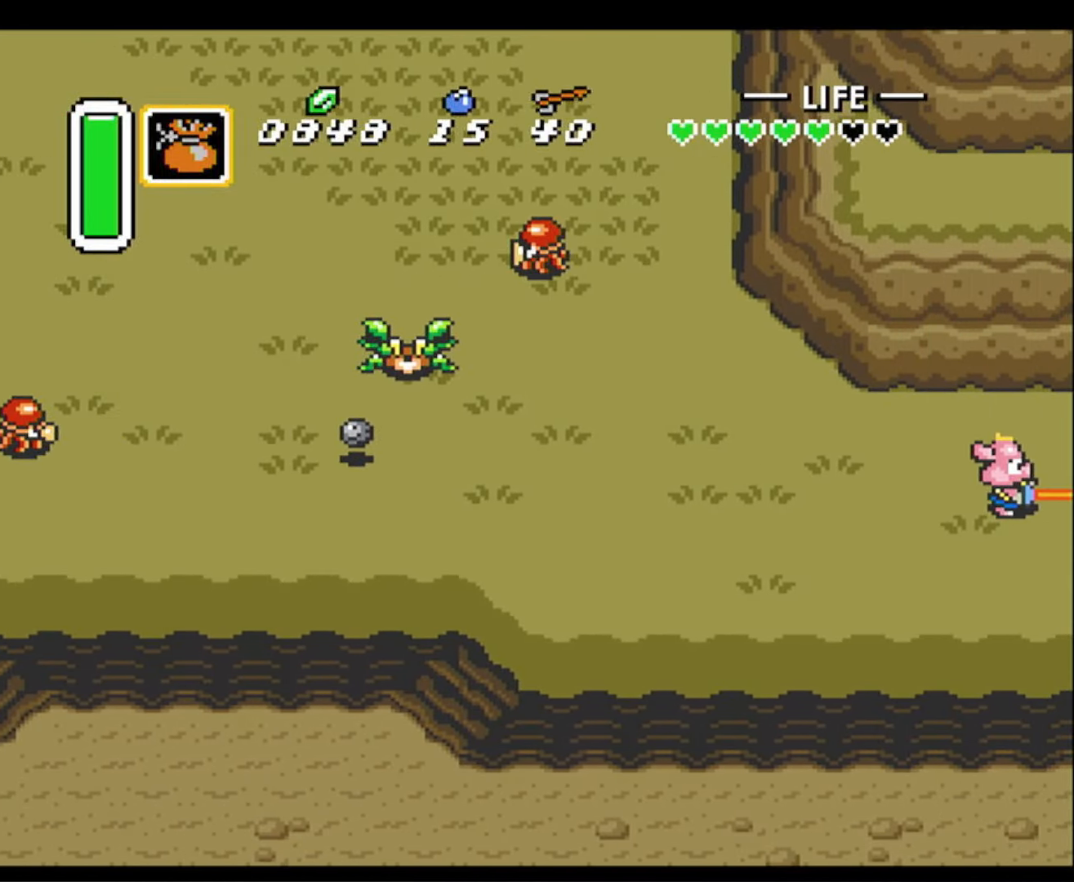
{"buttons": ["DPAD_RIGHT"], "events": [[33, "DPAD_RIGHT", "down"]]}
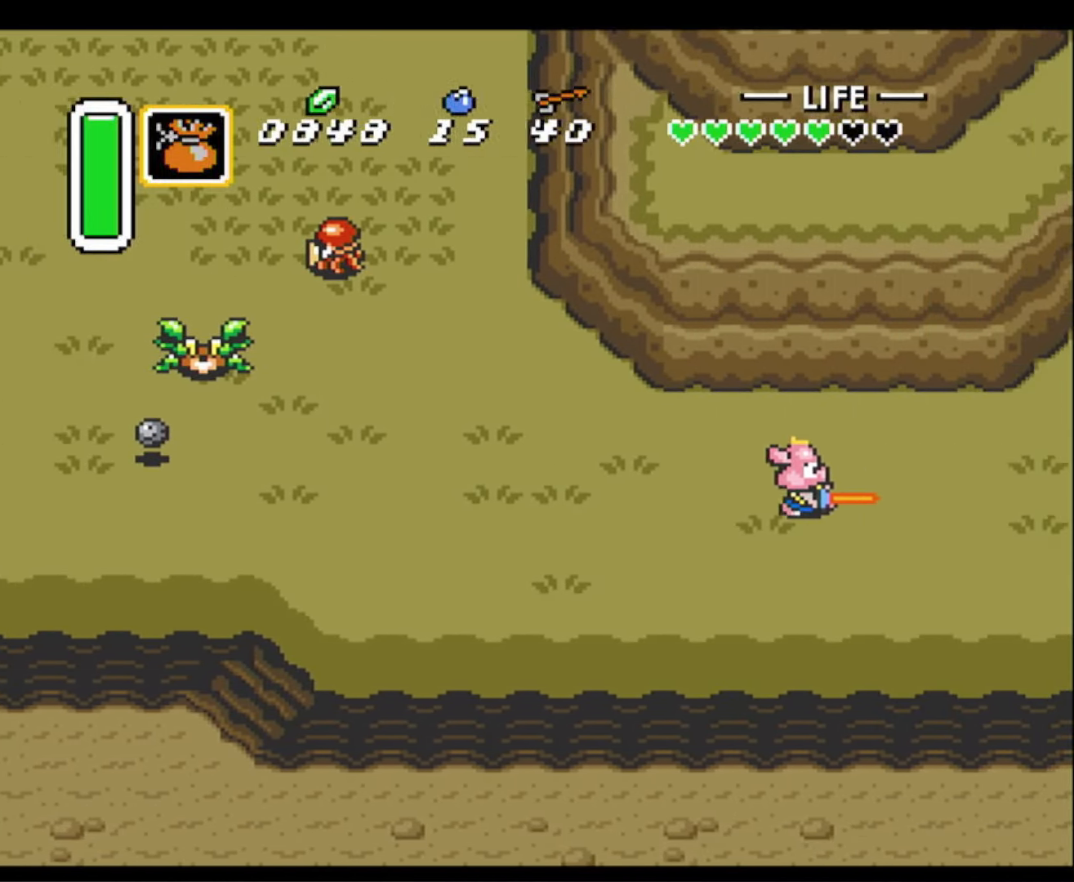
{"buttons": ["DPAD_DOWN", "DPAD_RIGHT"], "events": [[50, "DPAD_DOWN", "down"]]}
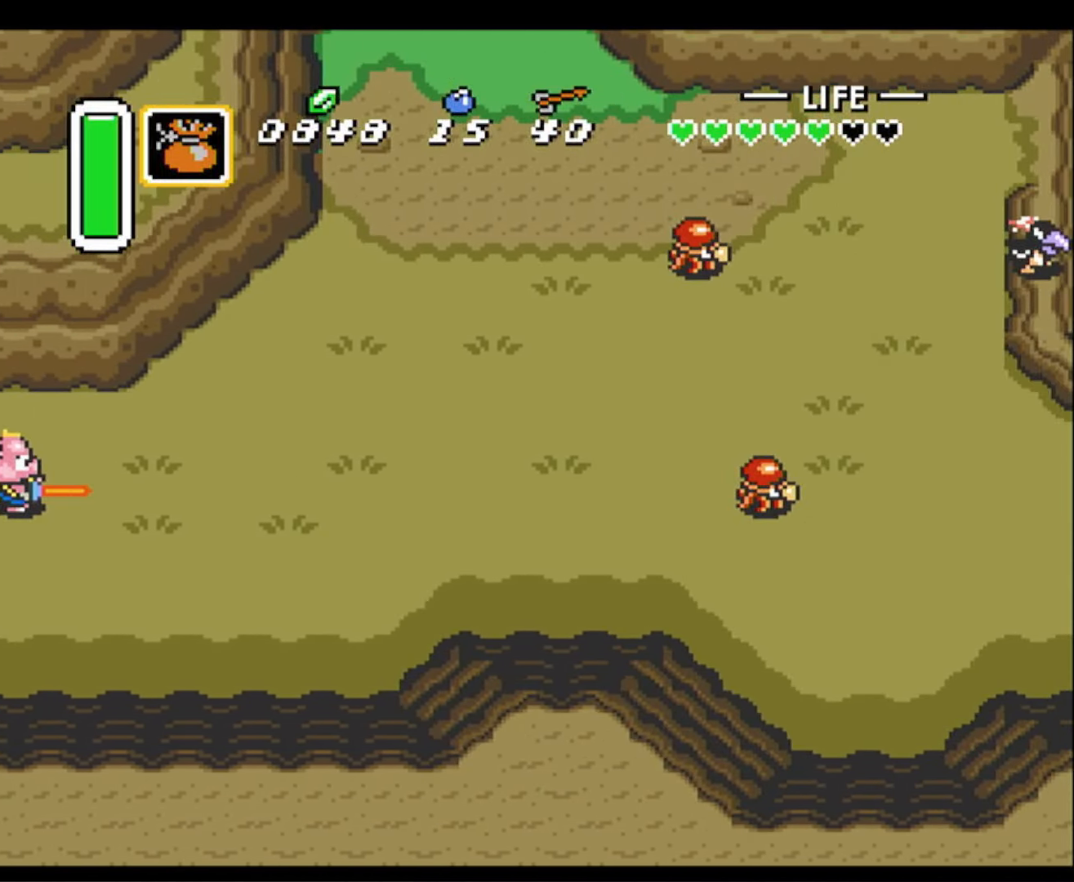
{"buttons": ["A"], "events": [[300, "DPAD_DOWN", "up"], [350, "A", "down"], [416, "DPAD_RIGHT", "up"]]}
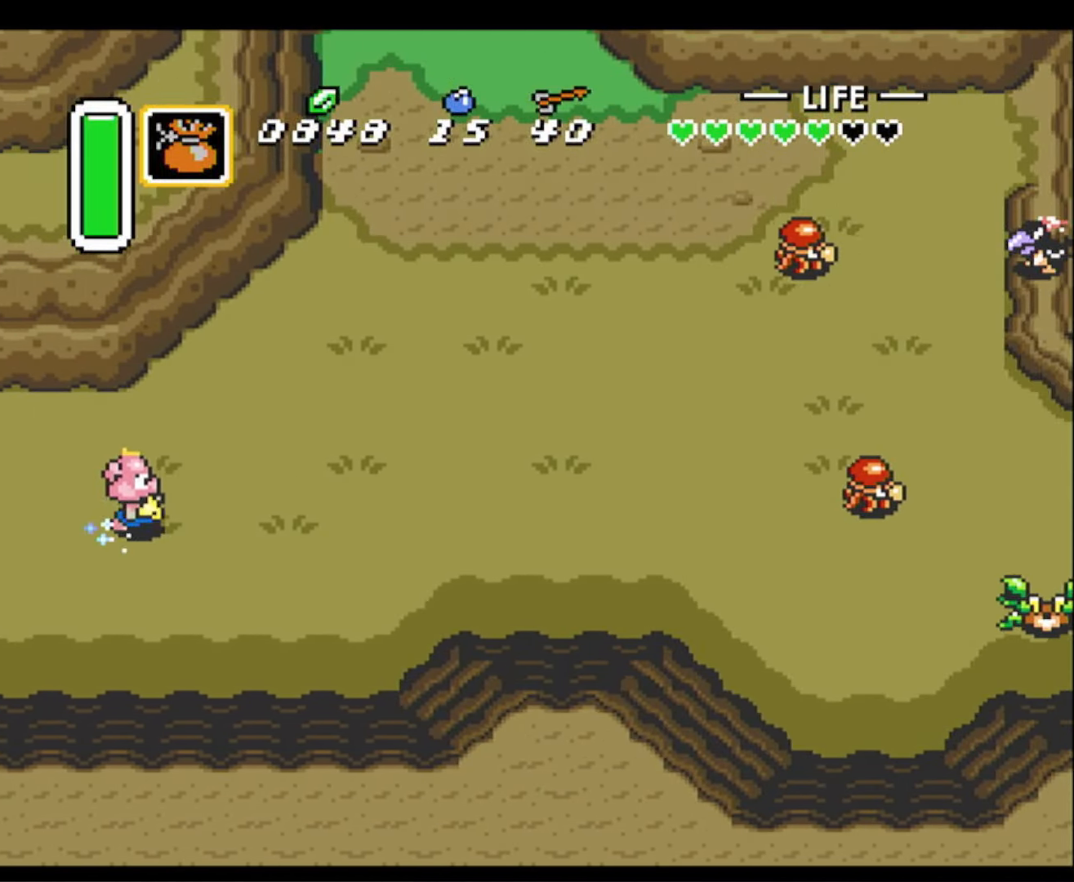
{"buttons": ["A"], "events": []}
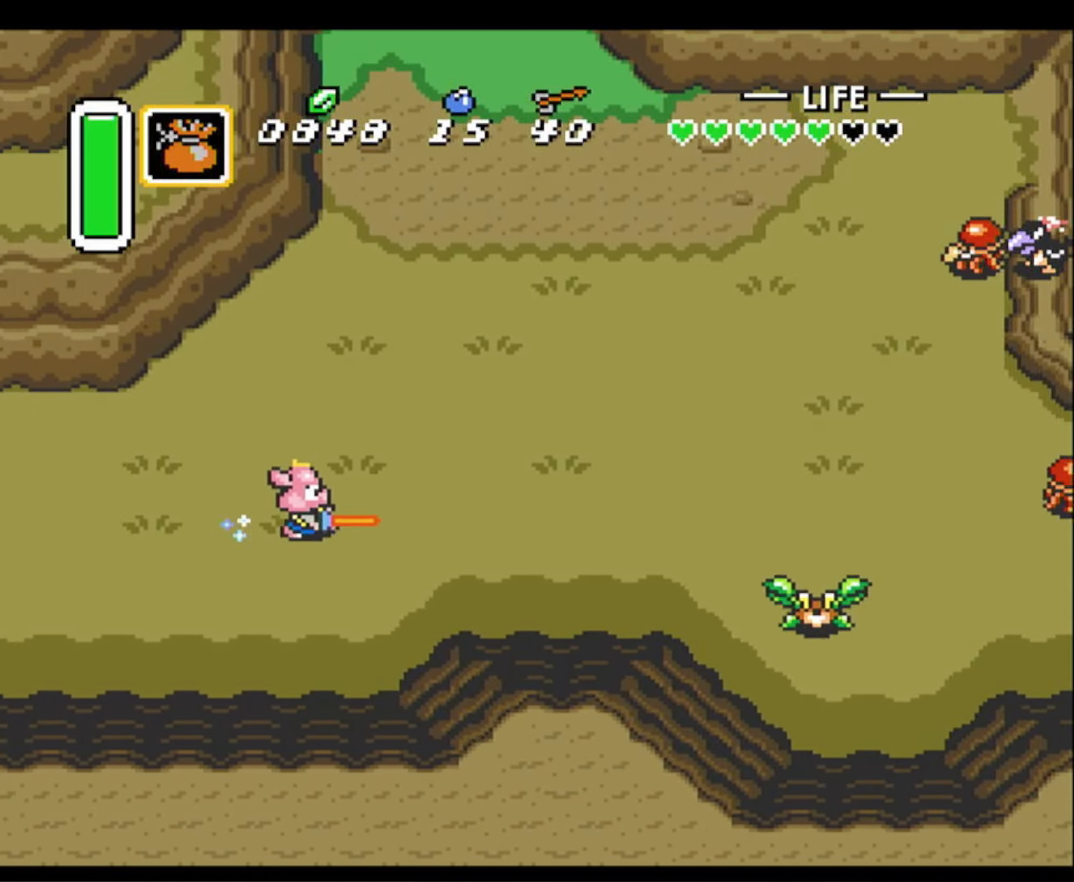
{"buttons": [], "events": [[116, "A", "up"]]}